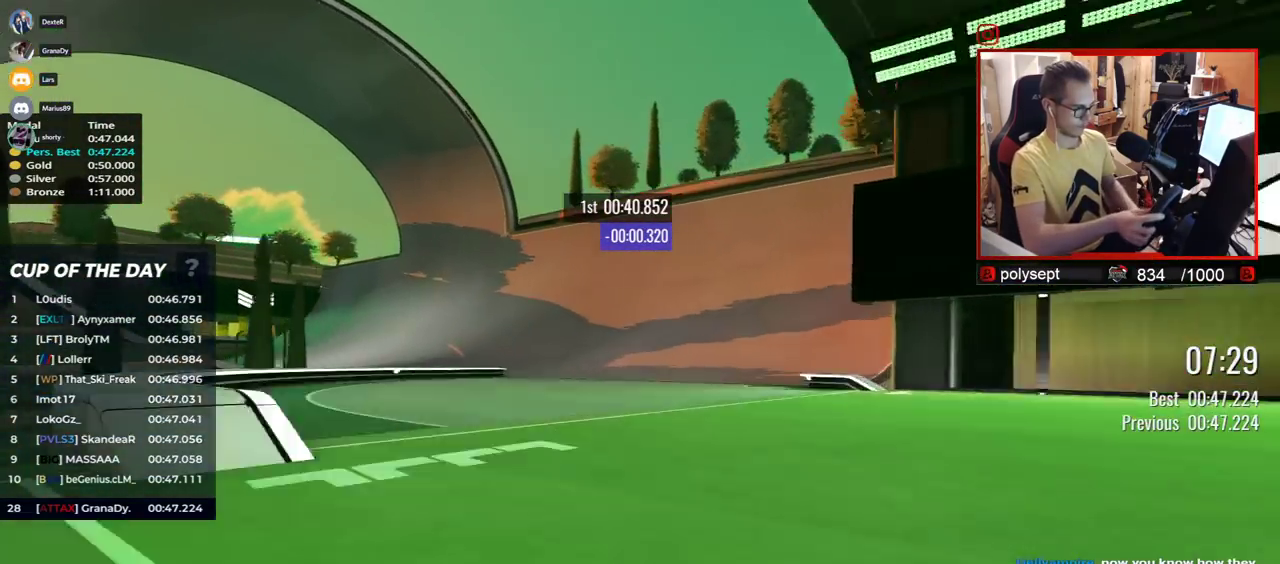
Gameplay with keyboard; each line is a JSON object with the keys held at the frame after it. "events" lists presses ("down") and releases ("up") of "down", "left", "right" and "up" between this image and that frame as [ms after this image, input, new state], when the widget could be followed in between. No other keys are recorded. Mouse input is not recorded.
{"keys": ["left", "up"], "events": []}
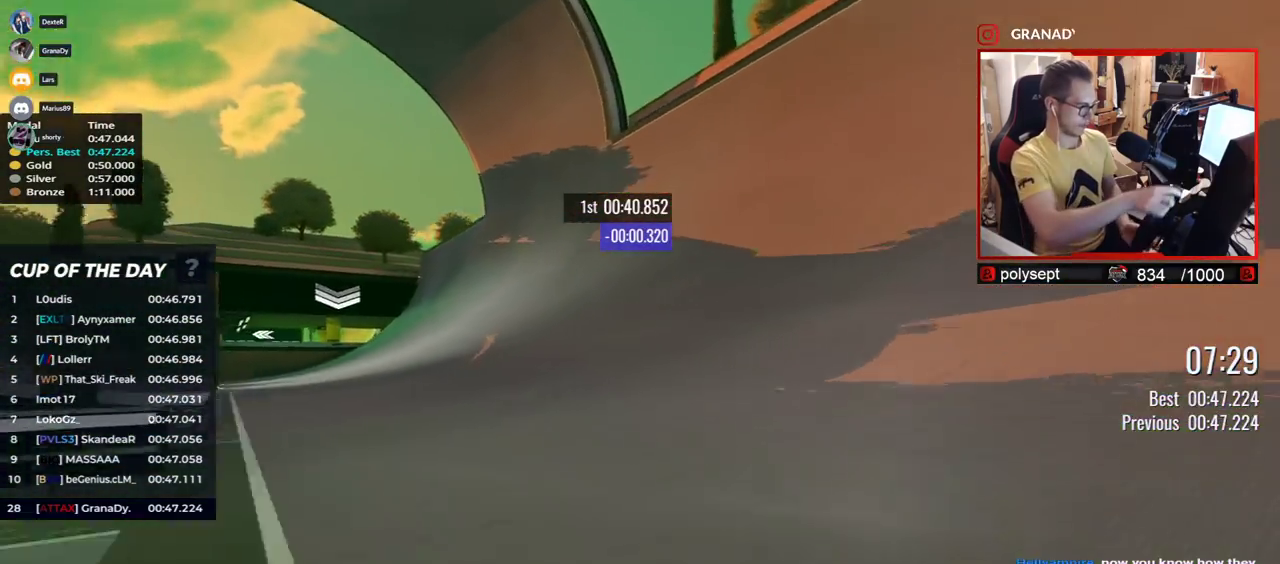
{"keys": ["left", "up"], "events": []}
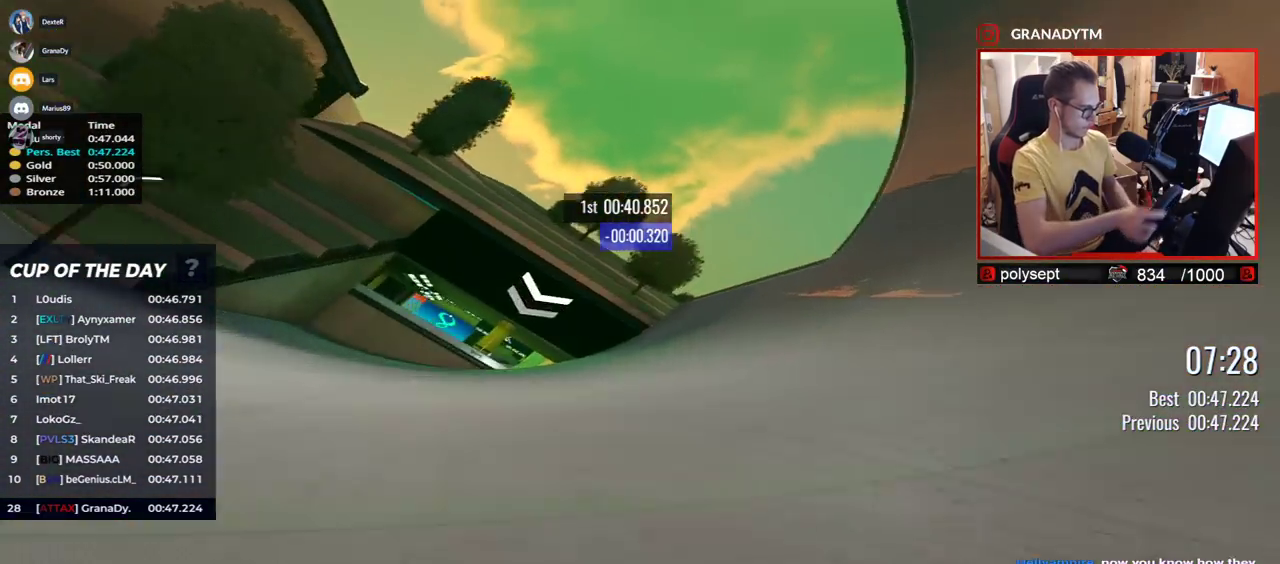
{"keys": ["left", "up"], "events": []}
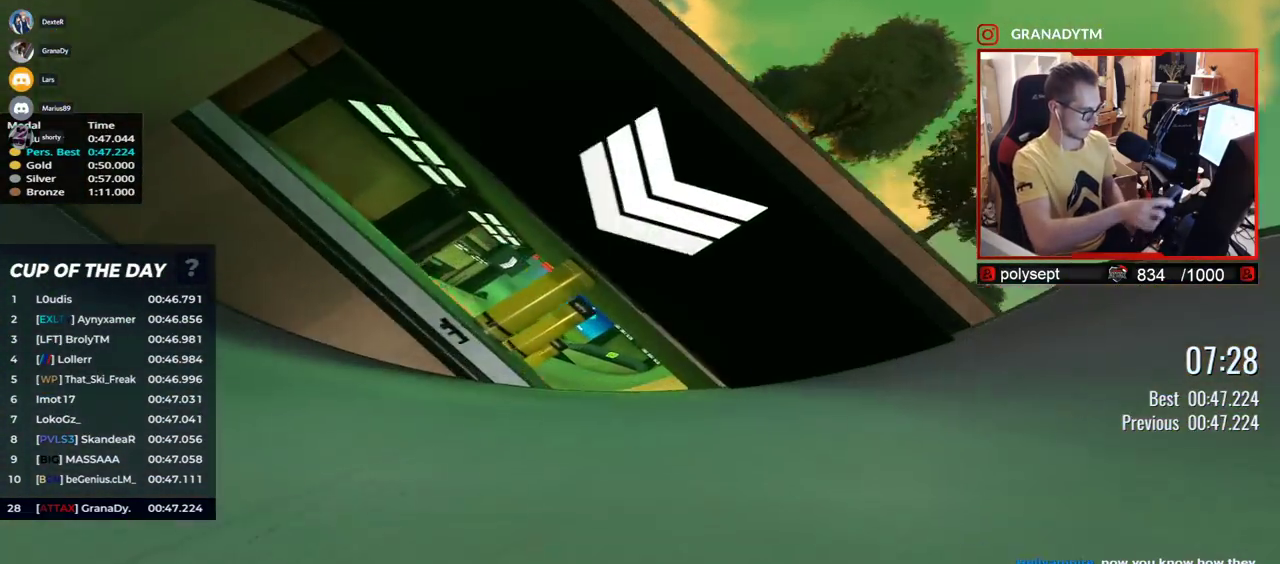
{"keys": ["left", "up"], "events": [[250, "down", "down"], [350, "down", "up"]]}
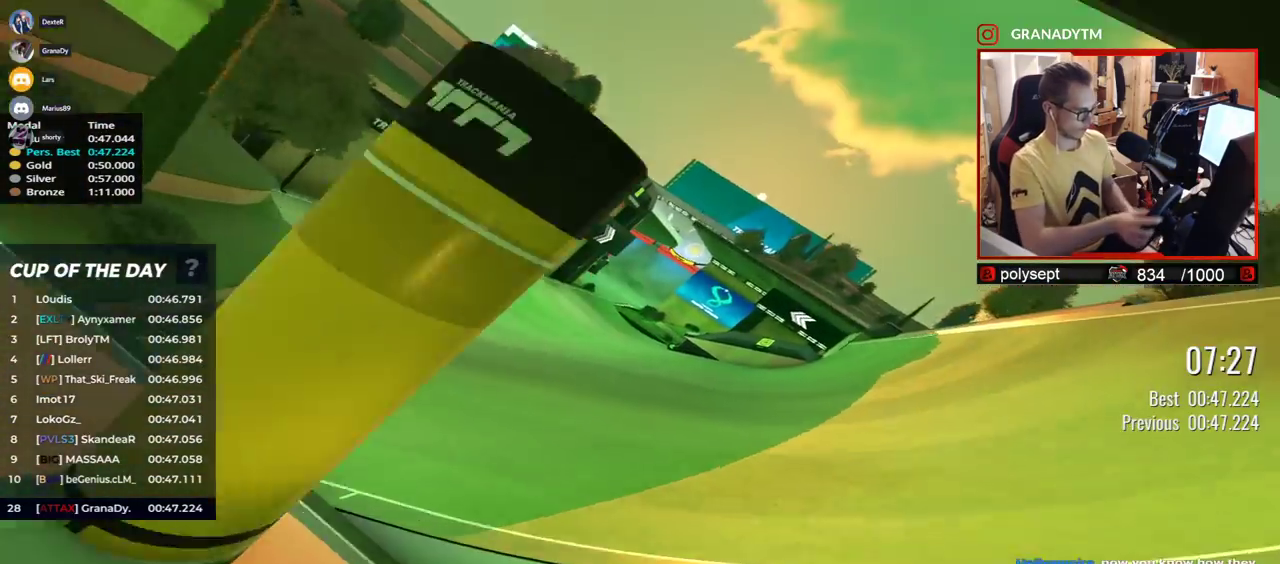
{"keys": ["up"], "events": [[500, "left", "up"]]}
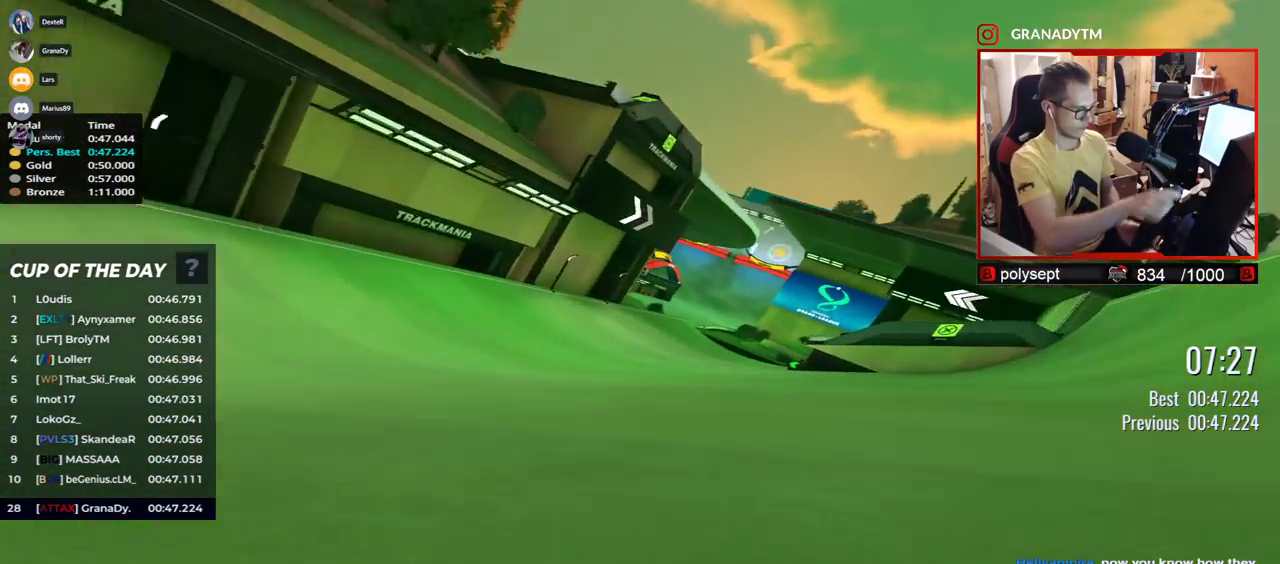
{"keys": ["left", "up"], "events": [[33, "right", "down"], [233, "right", "up"], [300, "left", "down"]]}
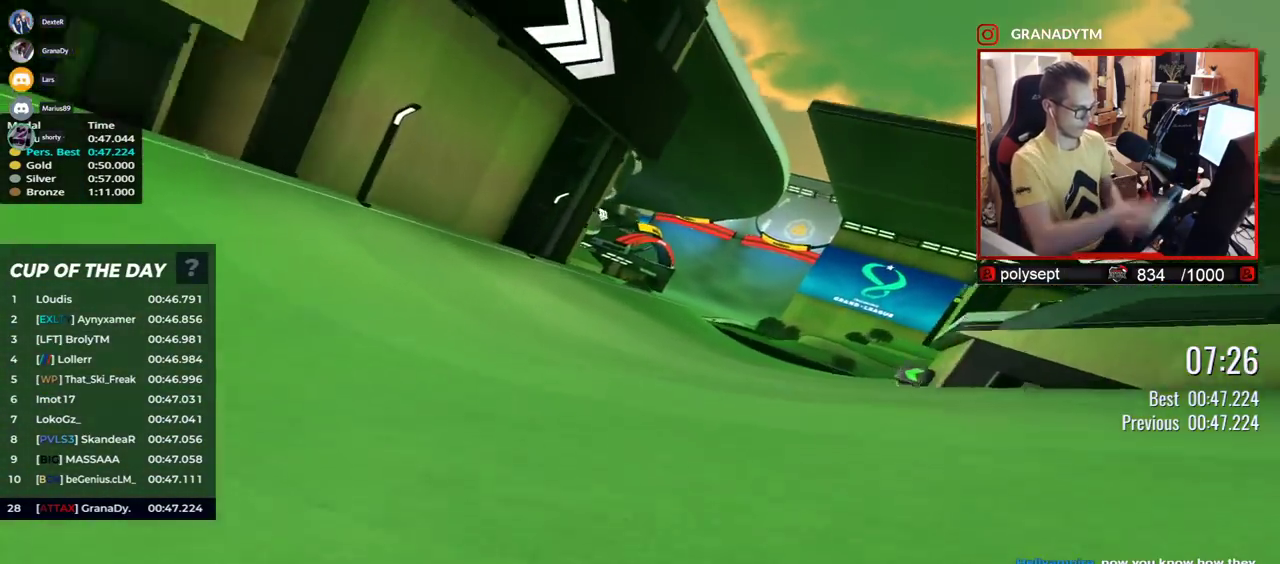
{"keys": ["up"], "events": [[167, "left", "up"]]}
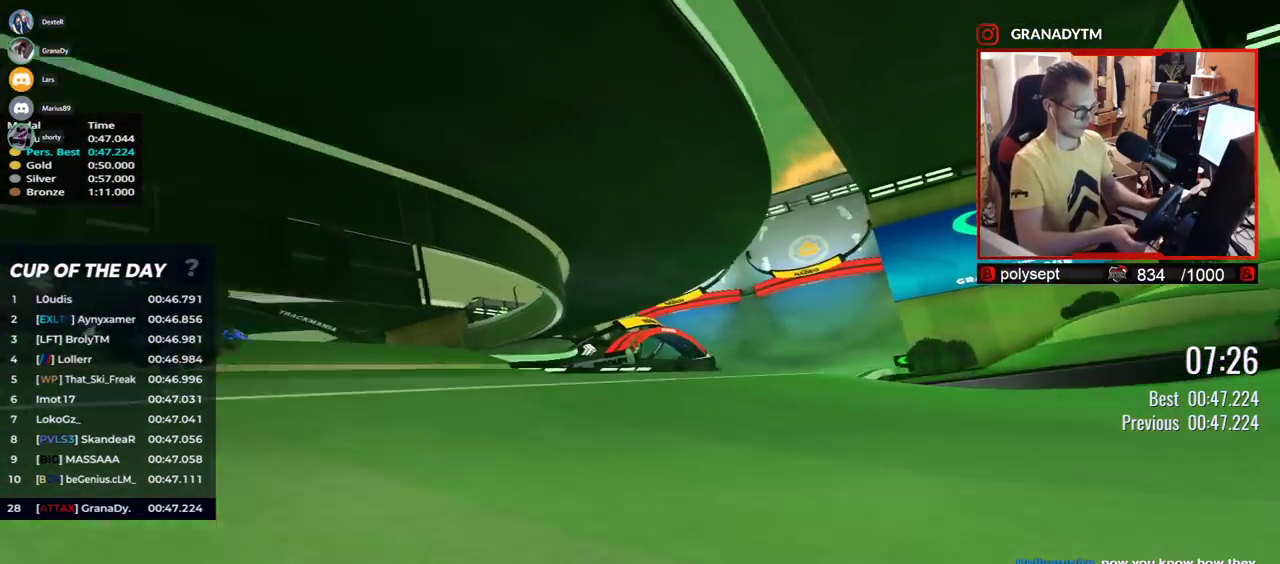
{"keys": ["up"], "events": [[67, "left", "down"], [317, "left", "up"]]}
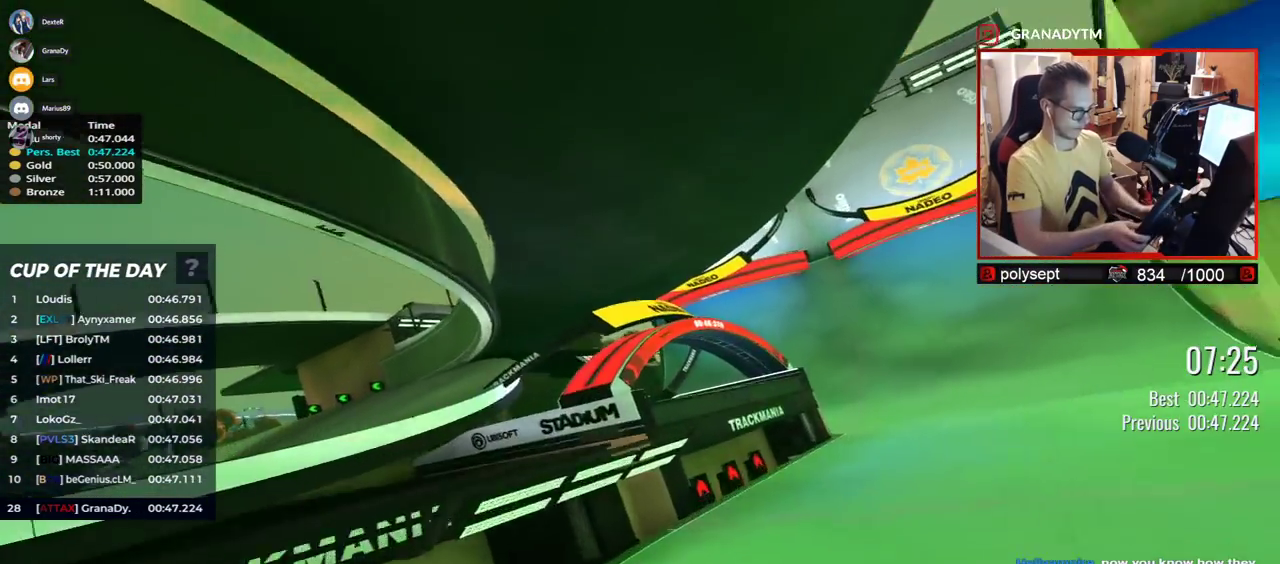
{"keys": ["up"], "events": [[83, "down", "down"], [167, "down", "up"]]}
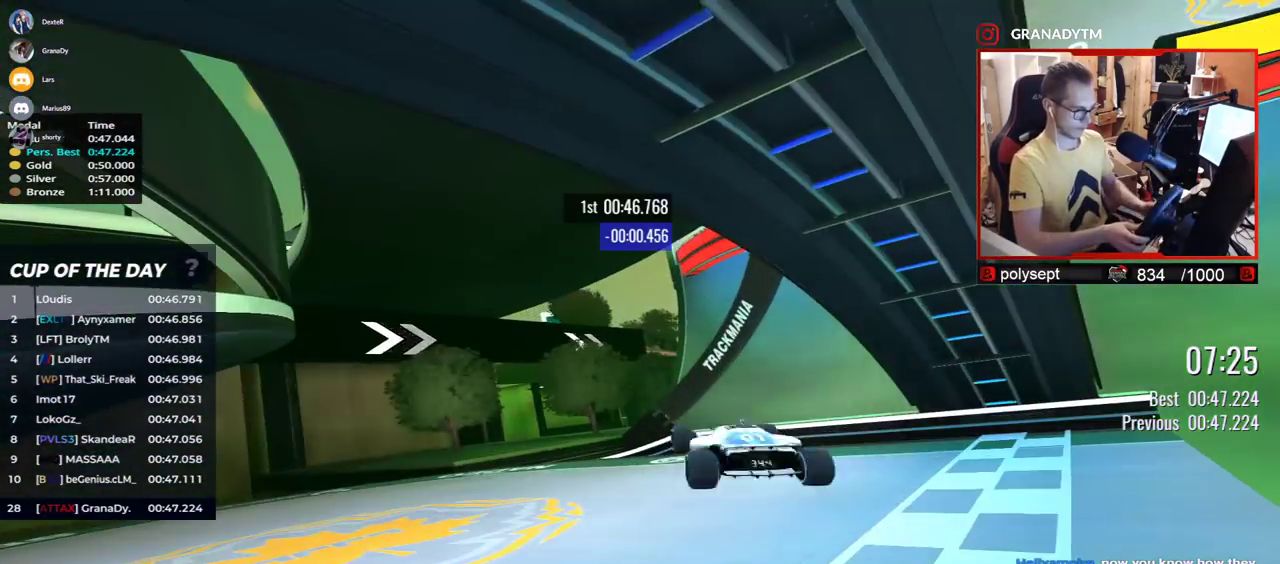
{"keys": [], "events": [[400, "up", "up"]]}
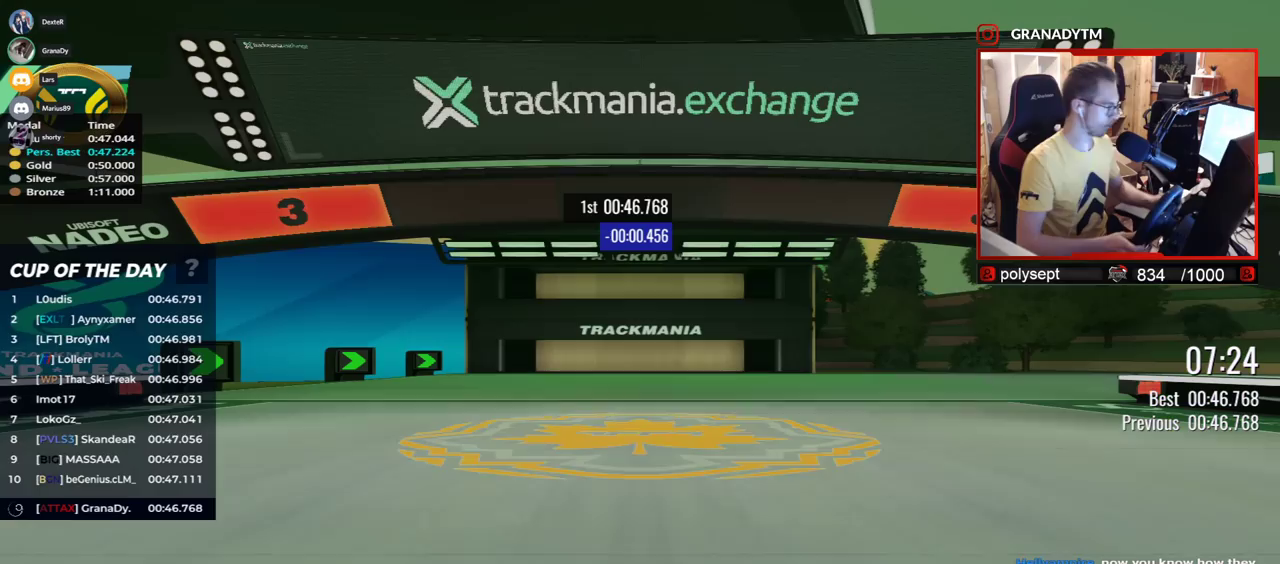
{"keys": [], "events": []}
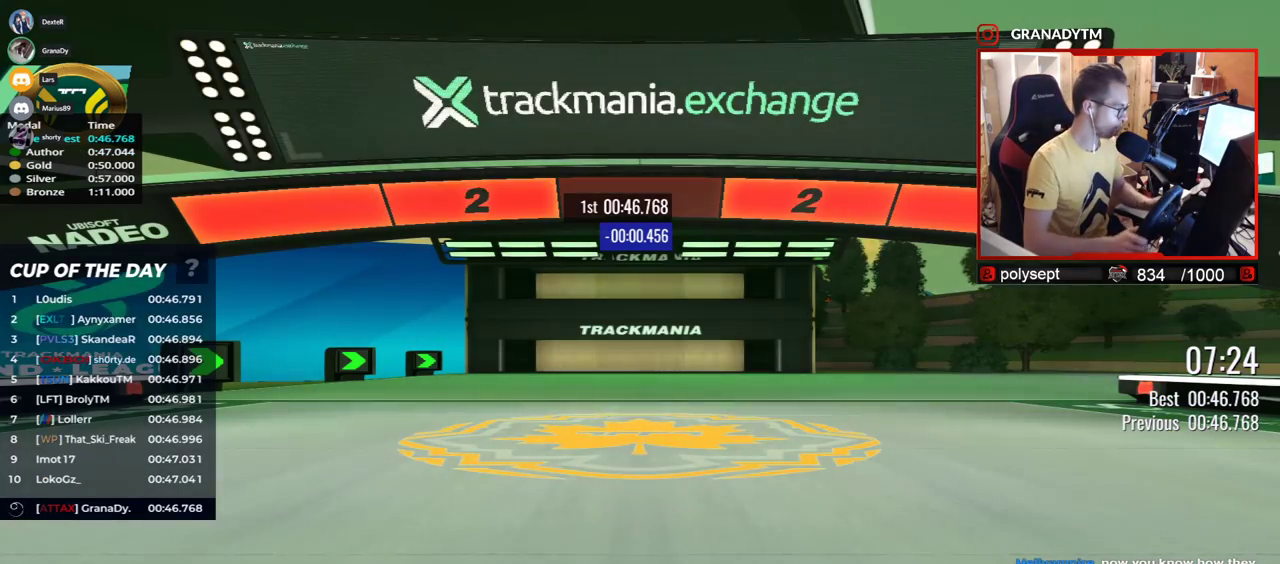
{"keys": [], "events": []}
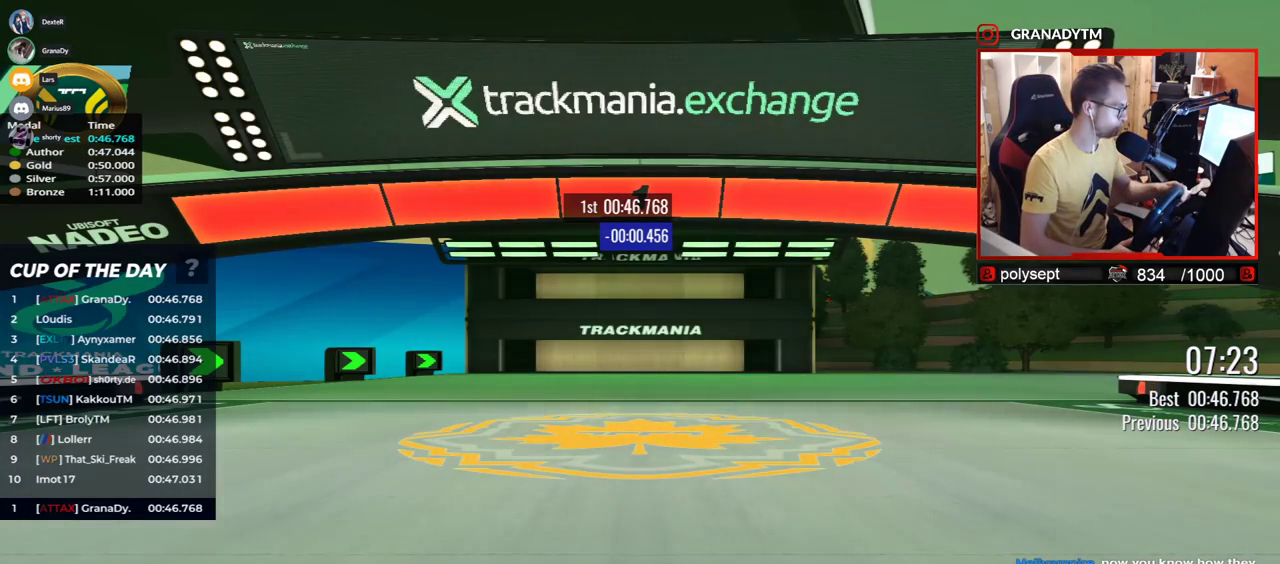
{"keys": ["right", "up"], "events": [[317, "right", "down"], [317, "up", "down"]]}
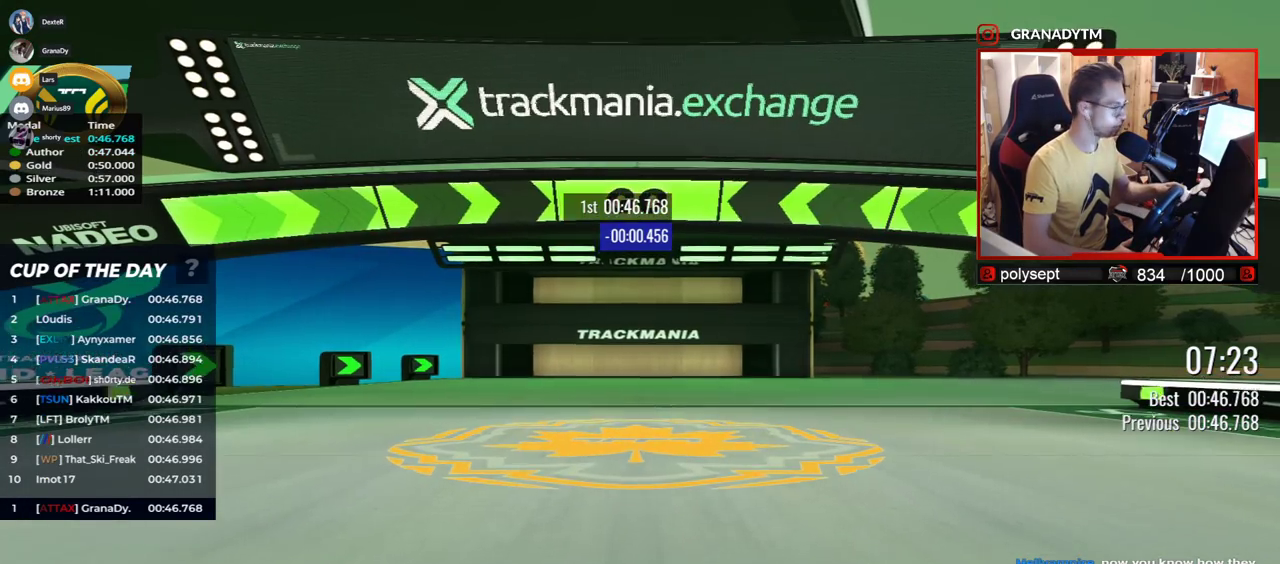
{"keys": ["right", "up"], "events": []}
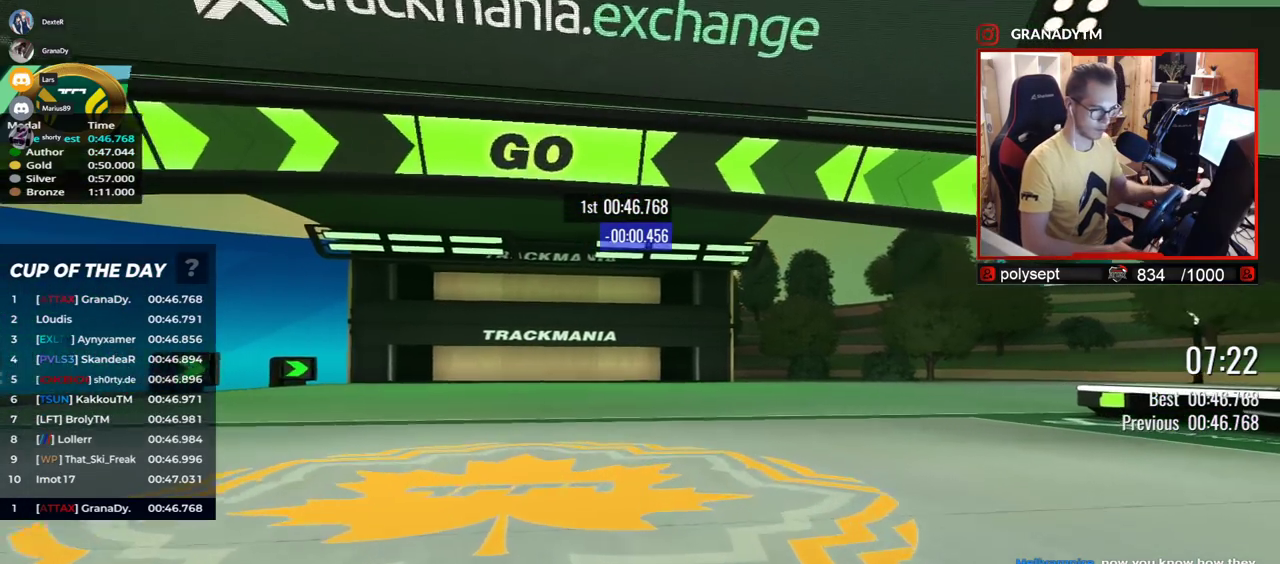
{"keys": ["right", "up"], "events": []}
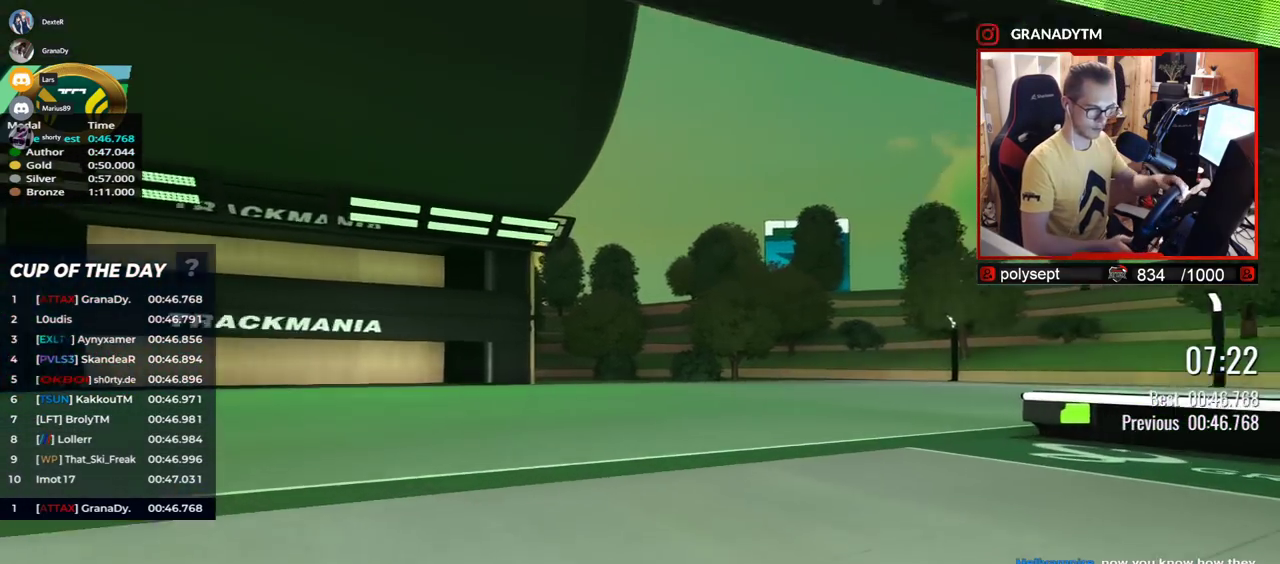
{"keys": ["right", "up"], "events": []}
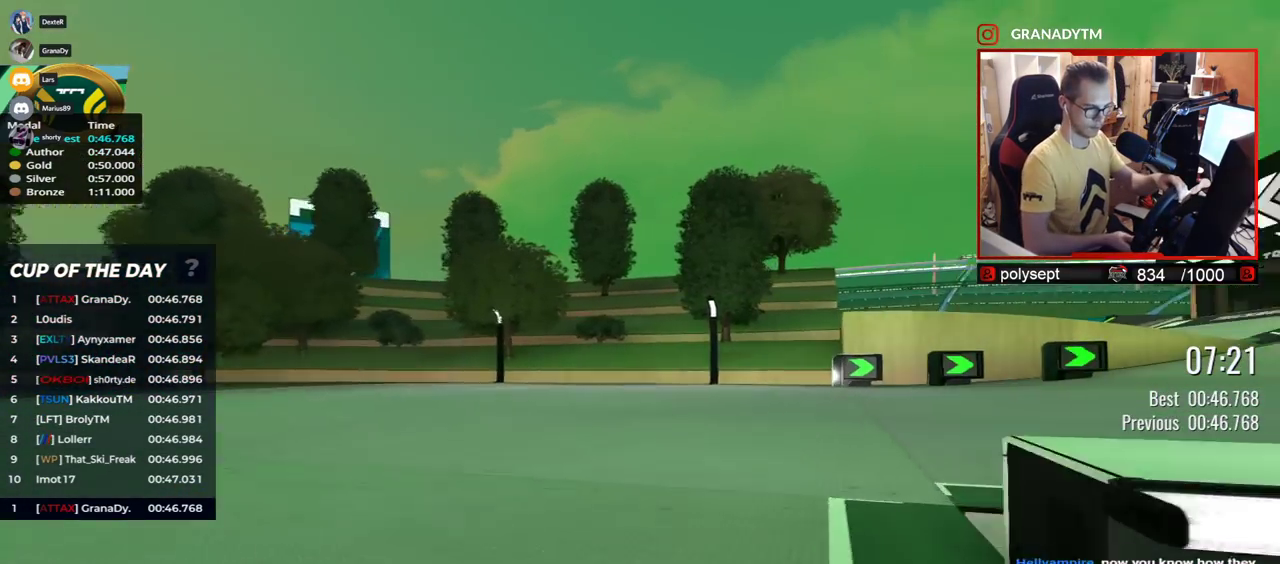
{"keys": ["right", "up"], "events": []}
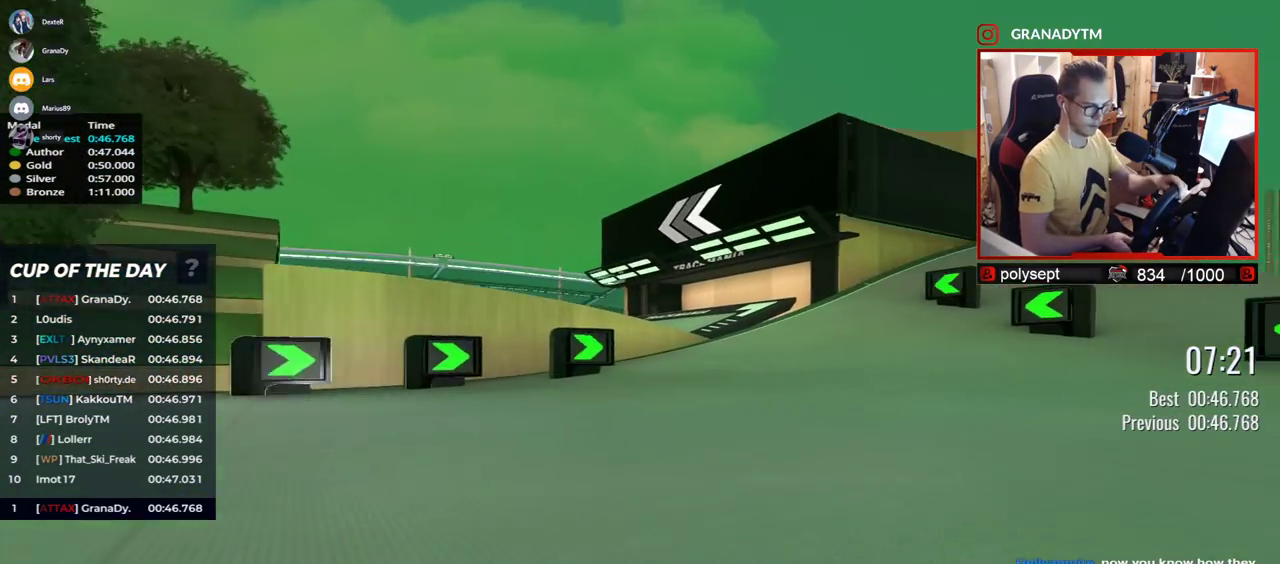
{"keys": ["left", "up"], "events": [[117, "right", "up"], [200, "left", "down"]]}
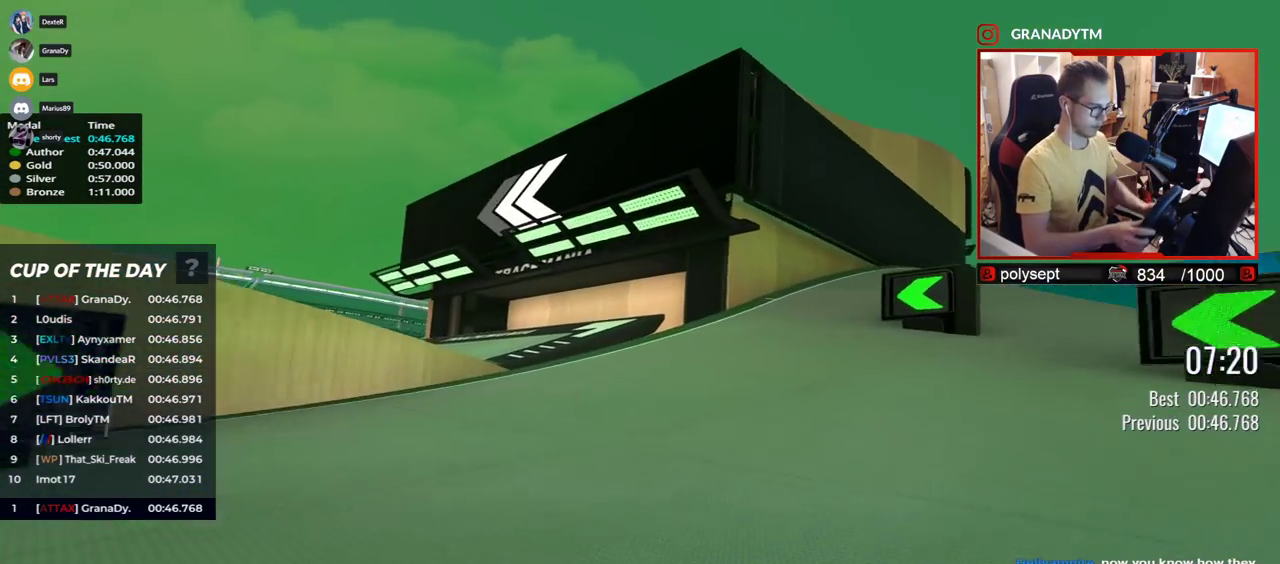
{"keys": ["left", "up"], "events": []}
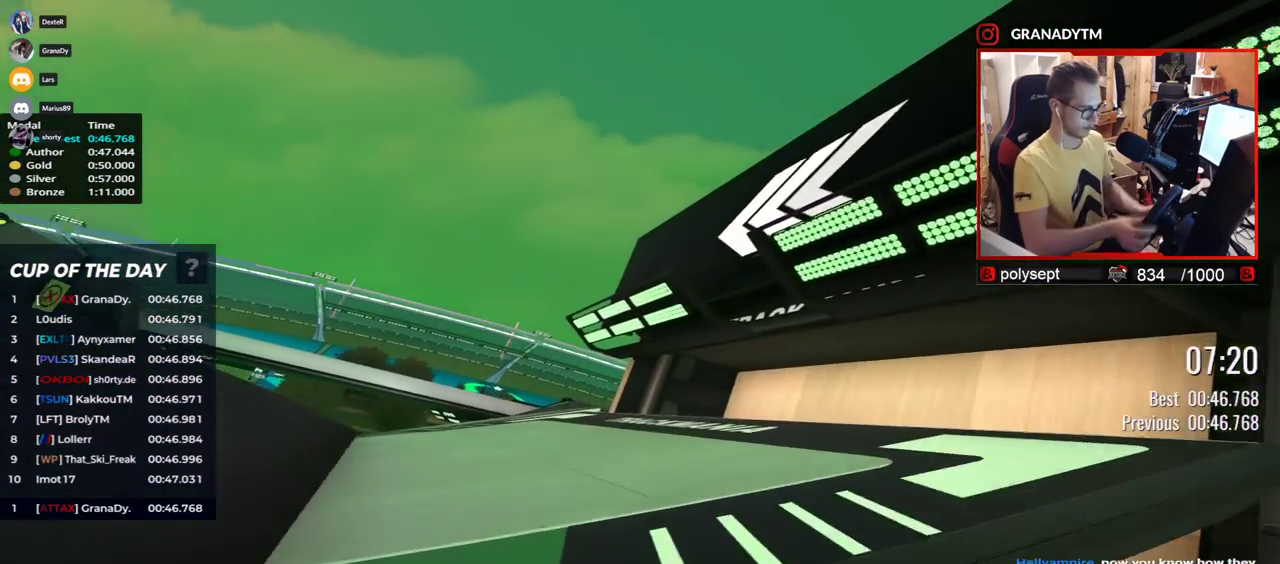
{"keys": ["left", "up"], "events": []}
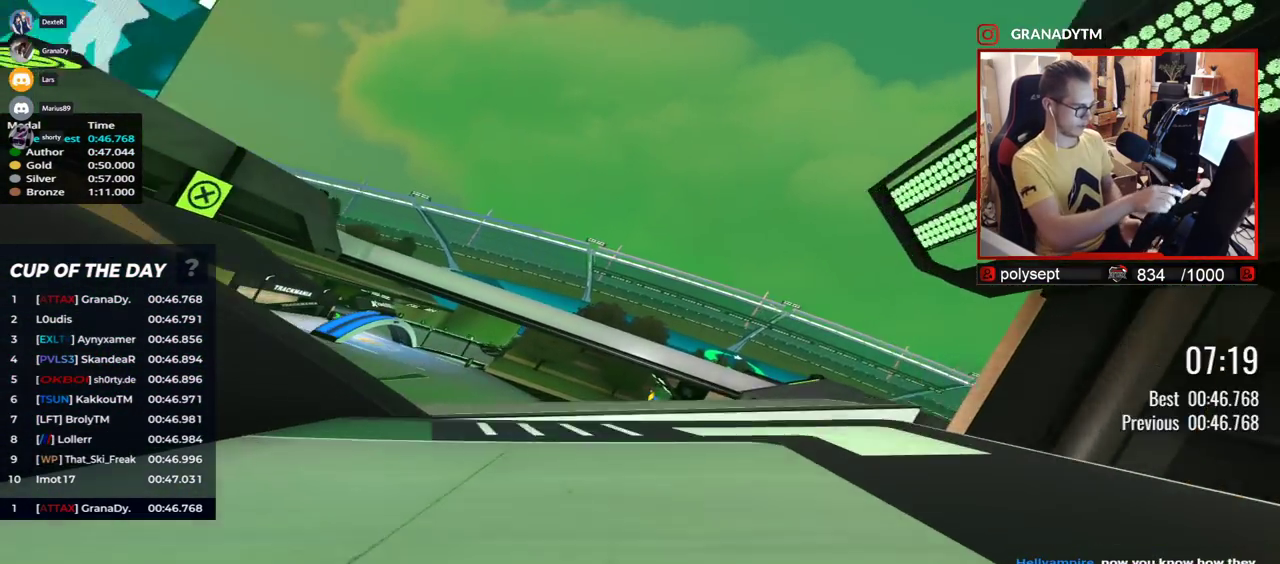
{"keys": ["up"], "events": [[150, "left", "up"]]}
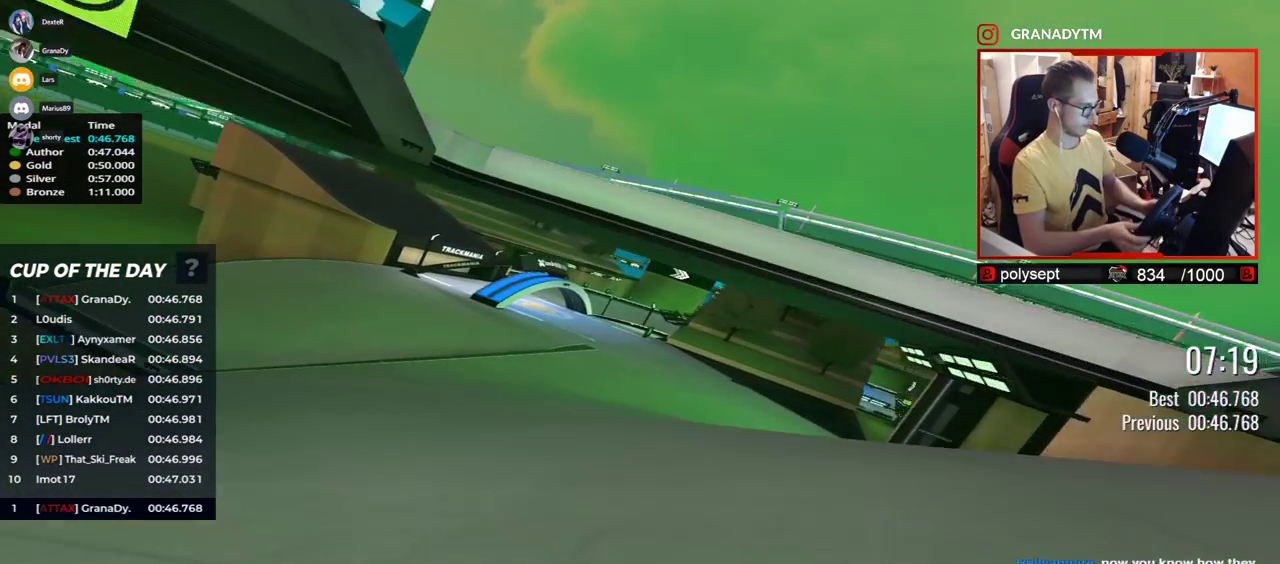
{"keys": ["left", "up"], "events": [[250, "left", "down"]]}
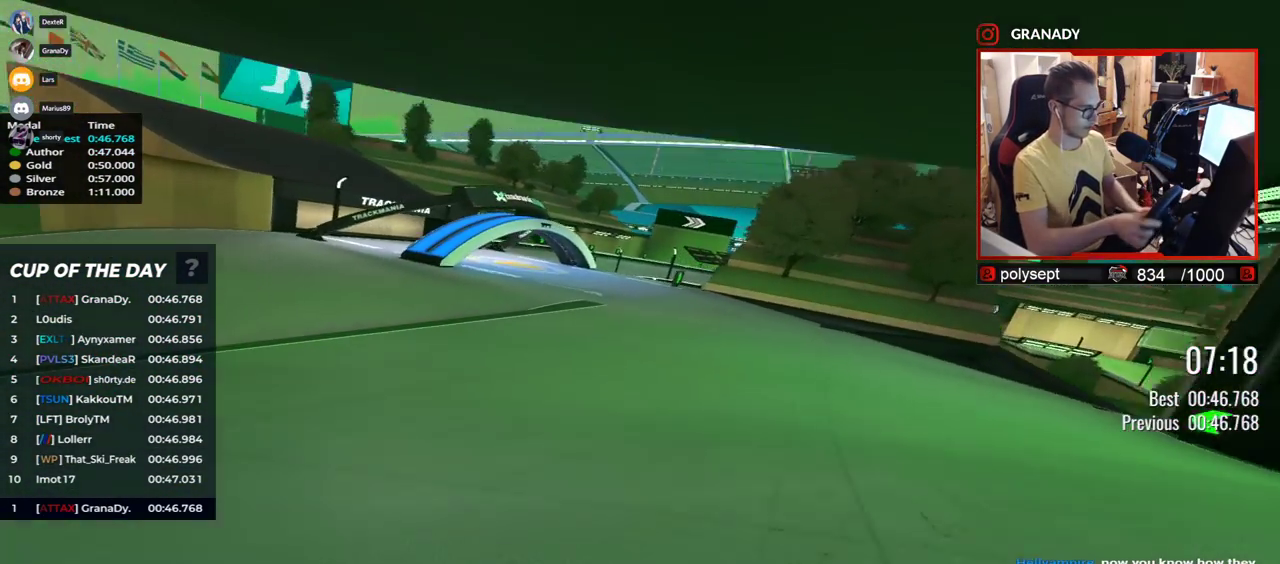
{"keys": ["left", "up"], "events": []}
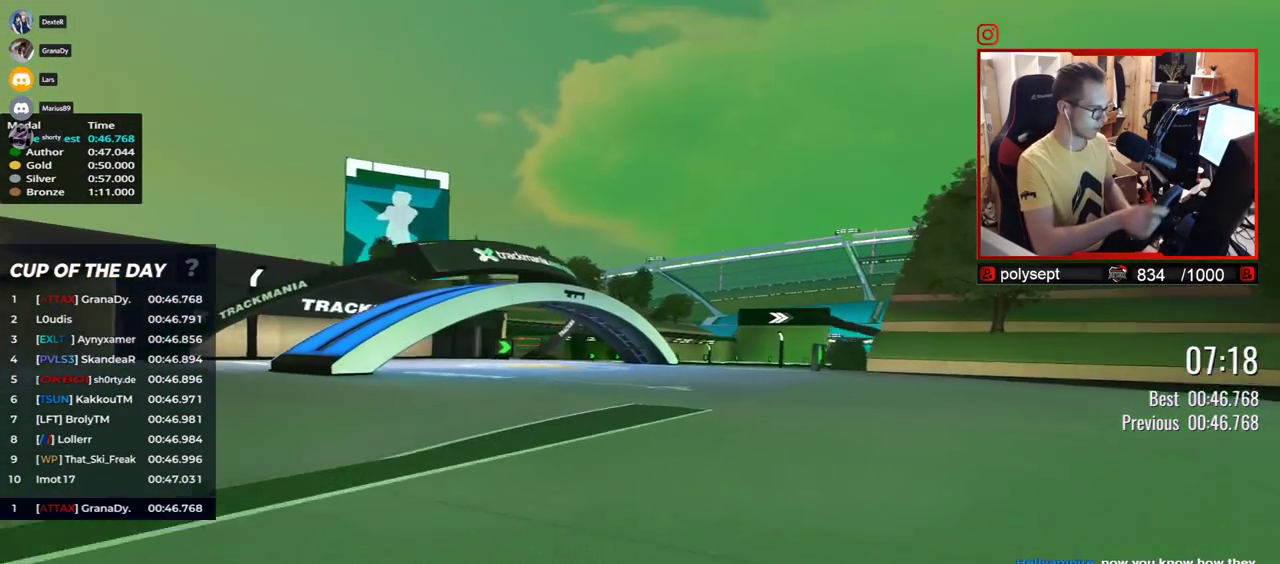
{"keys": ["up"], "events": [[67, "left", "up"]]}
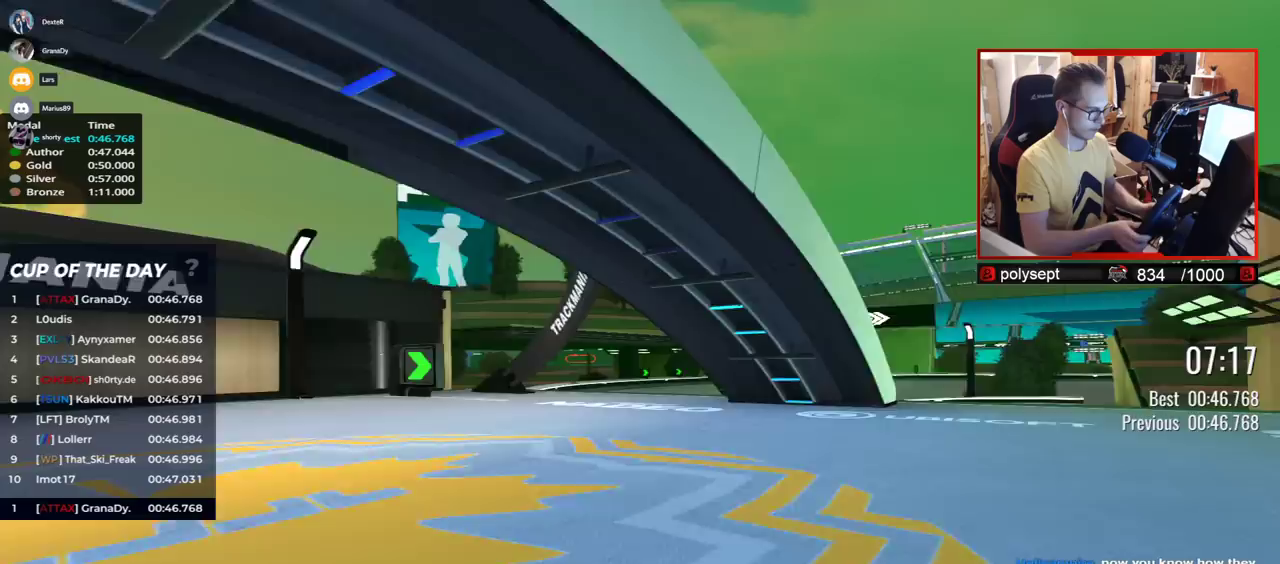
{"keys": ["up"], "events": [[17, "right", "down"], [500, "right", "up"]]}
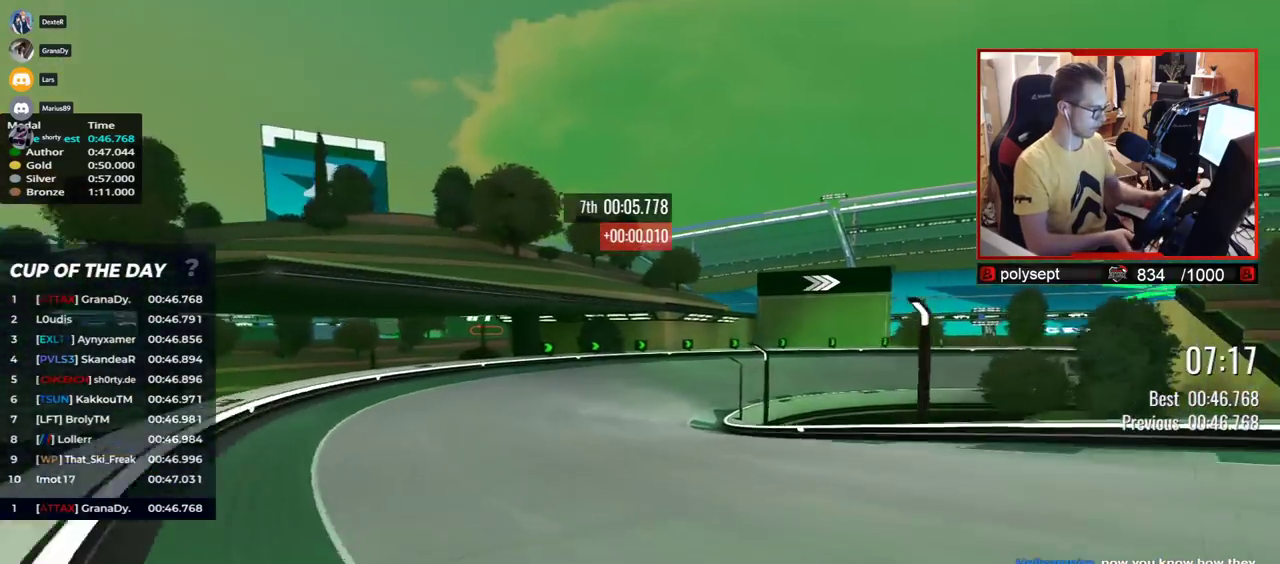
{"keys": ["right", "up"], "events": [[233, "down", "down"], [283, "down", "up"], [333, "right", "down"]]}
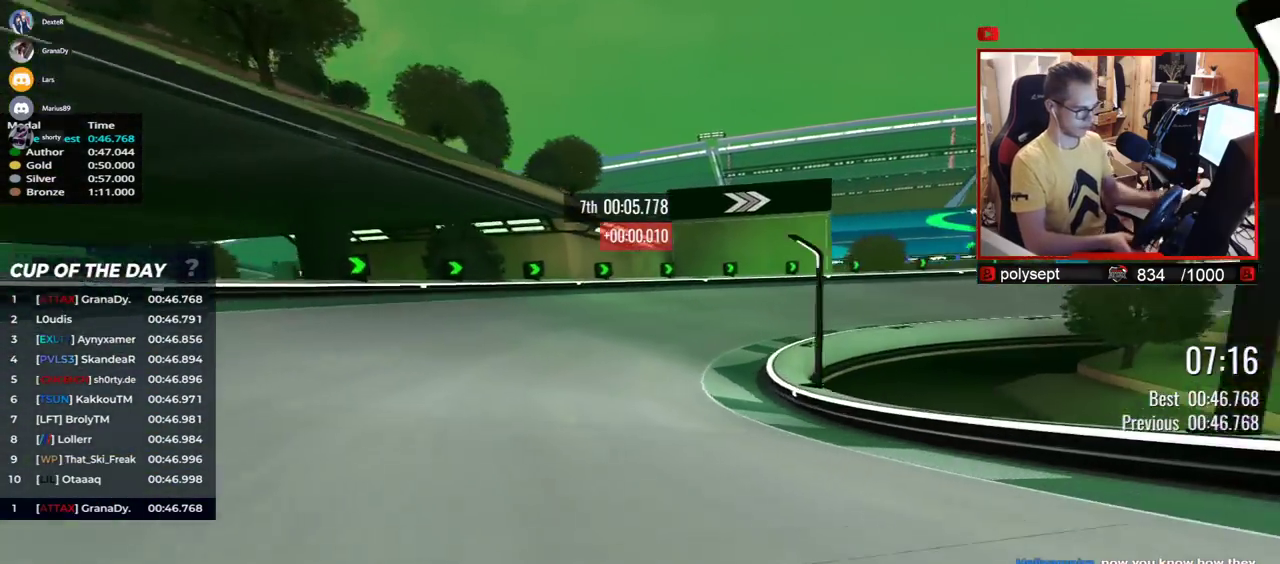
{"keys": ["right", "up"], "events": []}